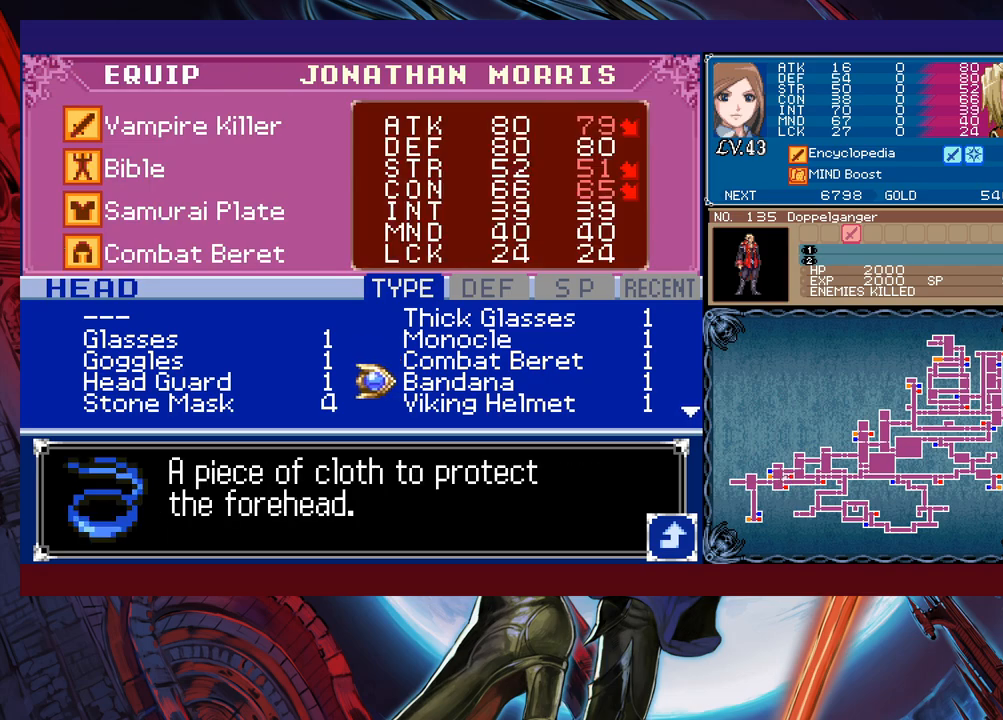
Gameplay with a controller (Xbox layout); each line is a JSON object with the inputs held at the frame after it. "events" lists button and stick changes between this image and that frame as [ms after this image, input, new state], when the widget could be followed in between. Not read: L2 R2 right_stick.
{"buttons": [], "left_stick": "up", "events": [[83, "left_stick", "down"], [183, "left_stick", "center"], [283, "left_stick", "up-left"], [383, "left_stick", "up"]]}
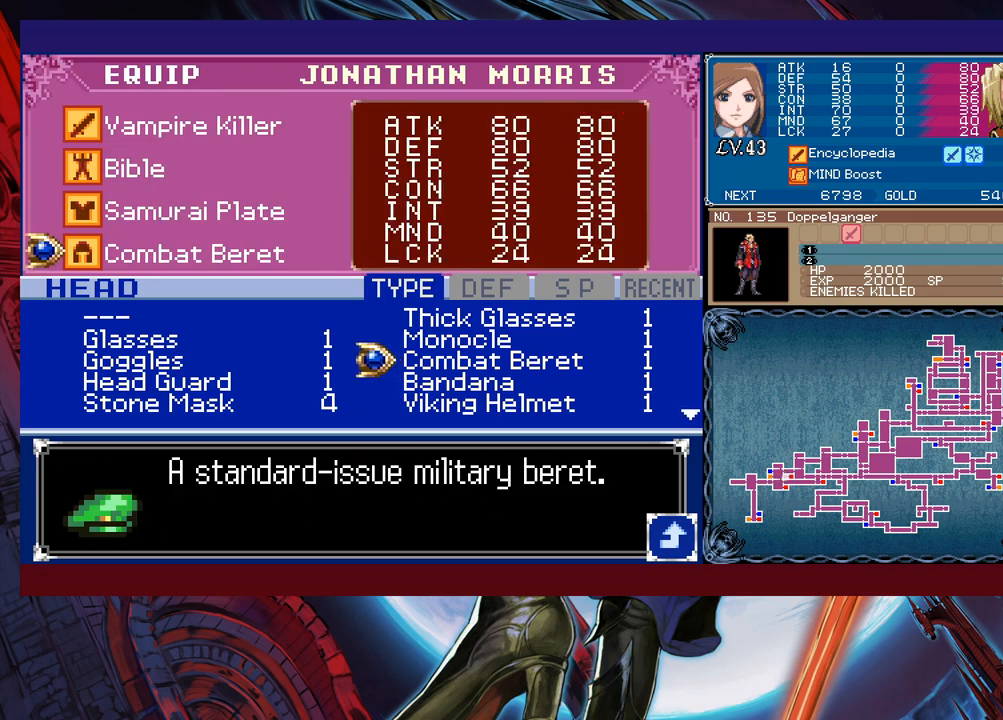
{"buttons": [], "left_stick": "up", "events": [[433, "left_stick", "center"], [483, "left_stick", "up"]]}
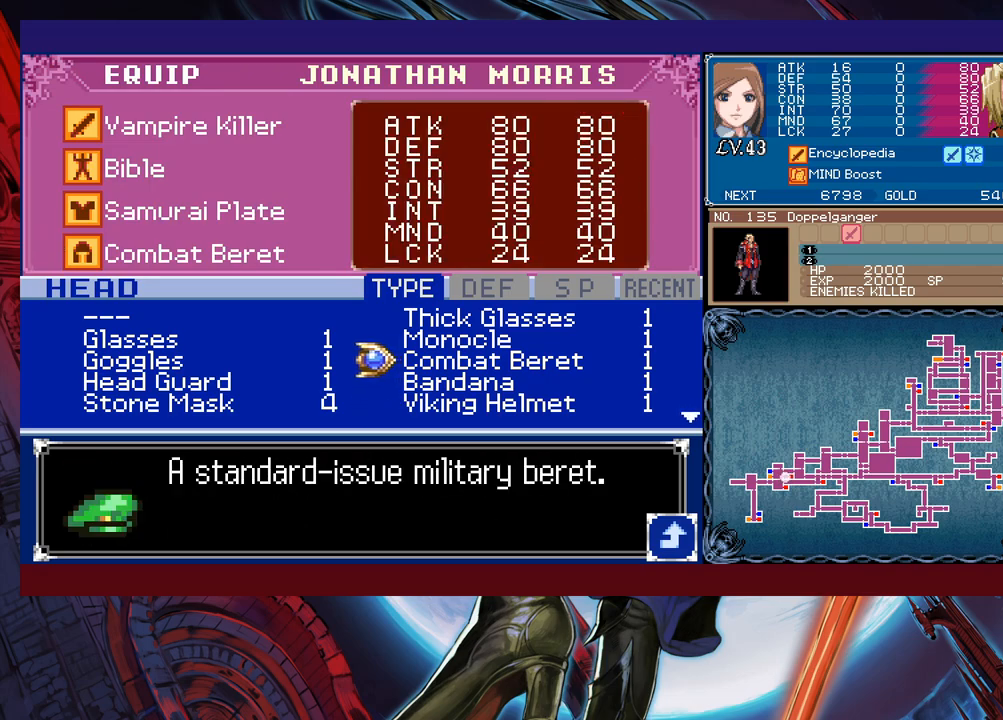
{"buttons": [], "left_stick": "center", "events": [[133, "left_stick", "center"], [183, "left_stick", "up"], [283, "left_stick", "center"]]}
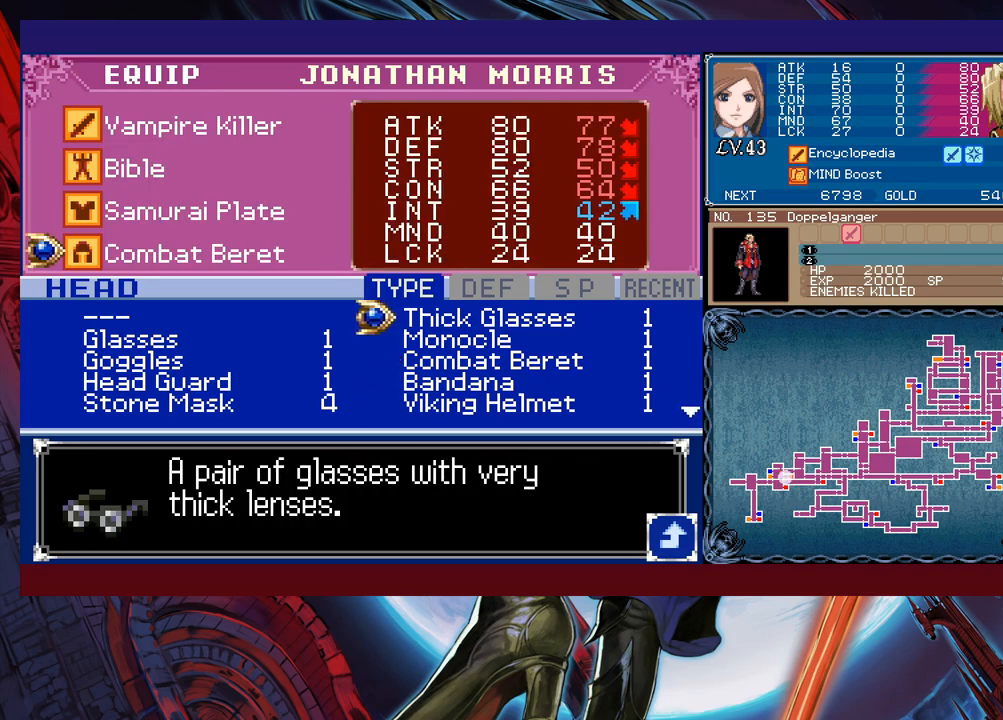
{"buttons": [], "left_stick": "center", "events": [[83, "left_stick", "left"], [183, "left_stick", "center"], [317, "A", "down"], [433, "A", "up"]]}
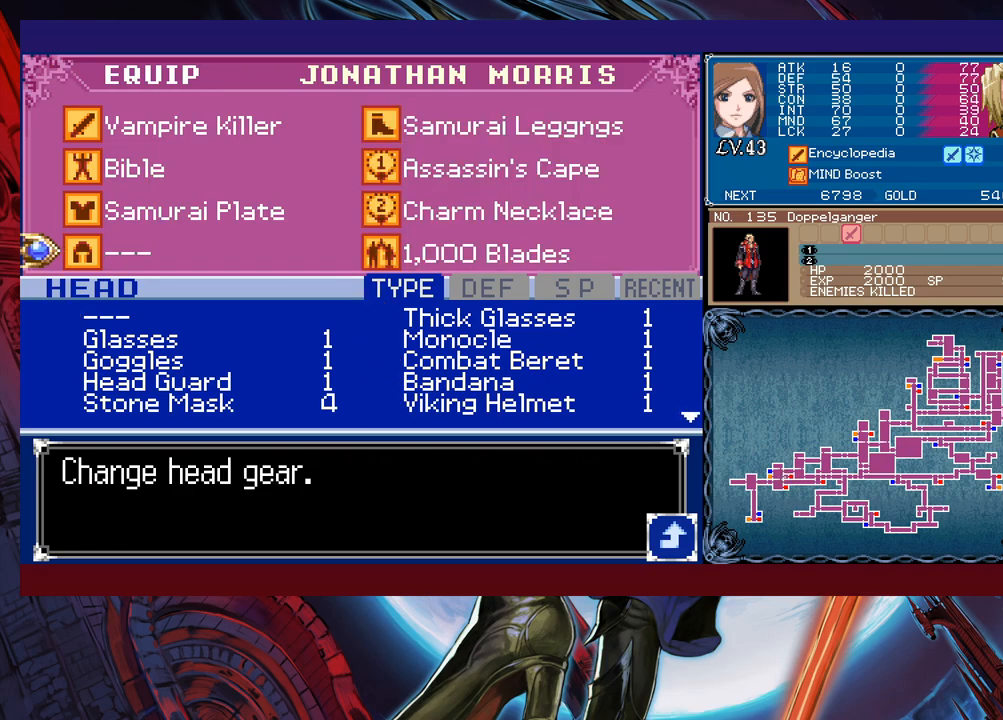
{"buttons": [], "left_stick": "center", "events": [[383, "left_stick", "down"], [483, "left_stick", "center"]]}
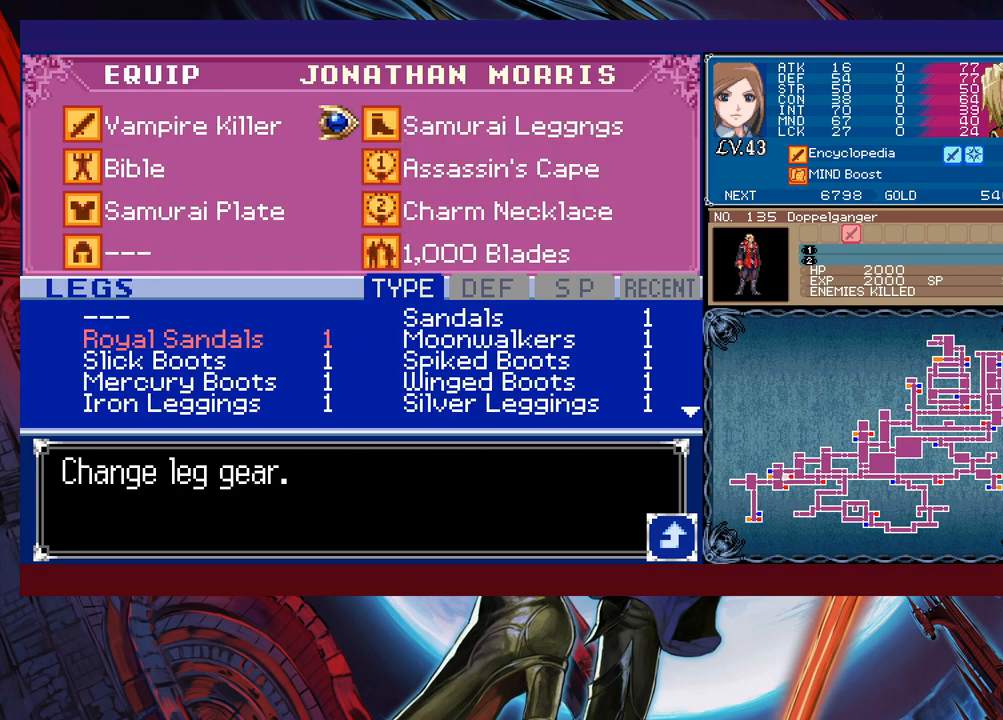
{"buttons": [], "left_stick": "center", "events": [[17, "left_stick", "up"], [133, "left_stick", "center"], [217, "X", "down"], [367, "X", "up"]]}
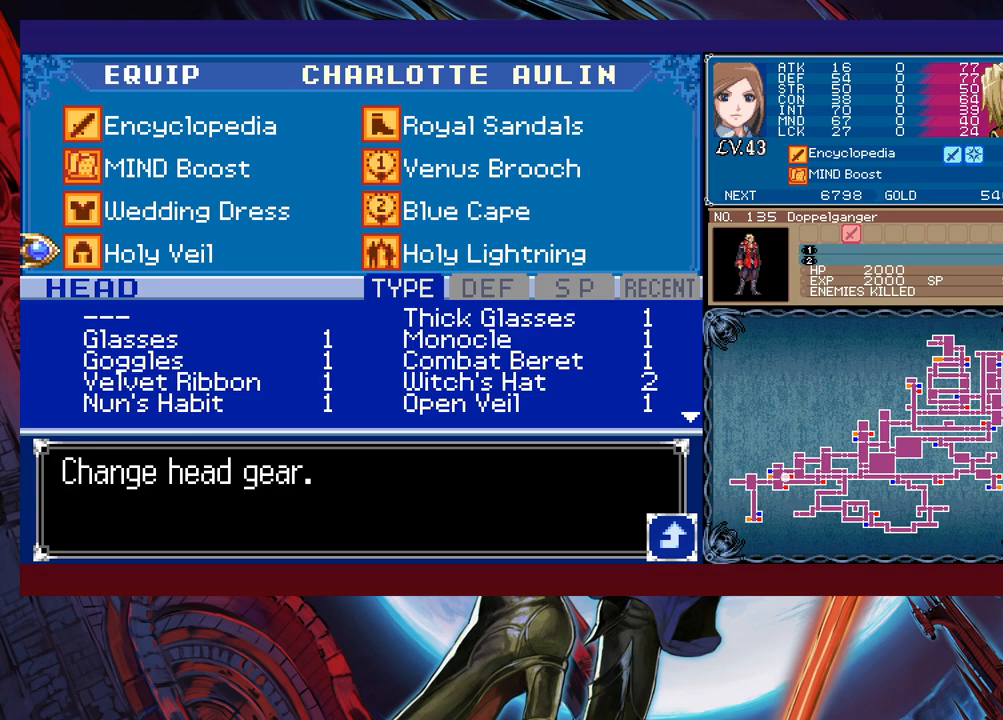
{"buttons": [], "left_stick": "center", "events": [[17, "A", "down"], [83, "A", "up"], [383, "left_stick", "right"], [483, "left_stick", "center"]]}
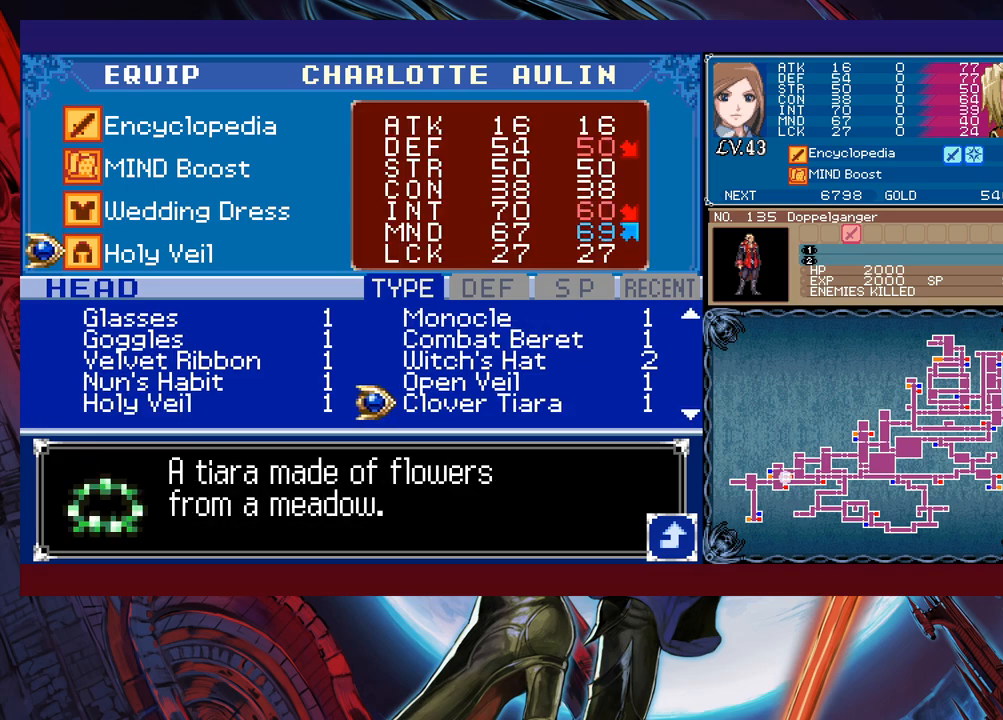
{"buttons": [], "left_stick": "up", "events": [[117, "left_stick", "up"], [183, "left_stick", "center"], [233, "left_stick", "up"], [433, "left_stick", "center"], [483, "left_stick", "up"]]}
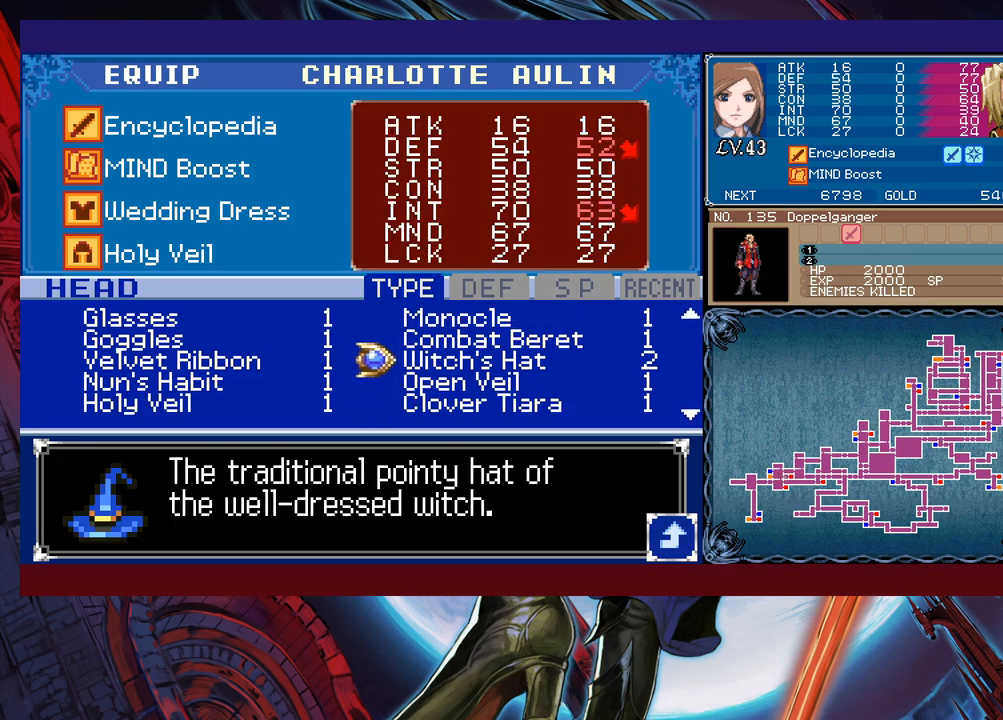
{"buttons": [], "left_stick": "center", "events": [[117, "left_stick", "center"], [333, "A", "down"], [467, "A", "up"]]}
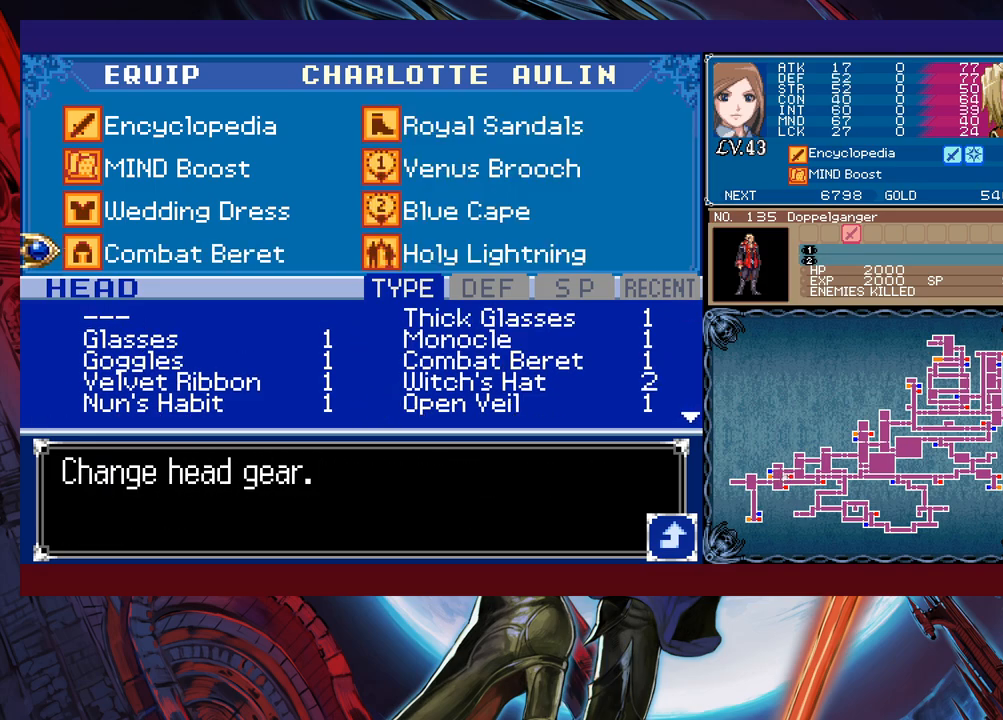
{"buttons": [], "left_stick": "right", "events": [[33, "left_stick", "up"], [433, "left_stick", "center"], [483, "left_stick", "right"]]}
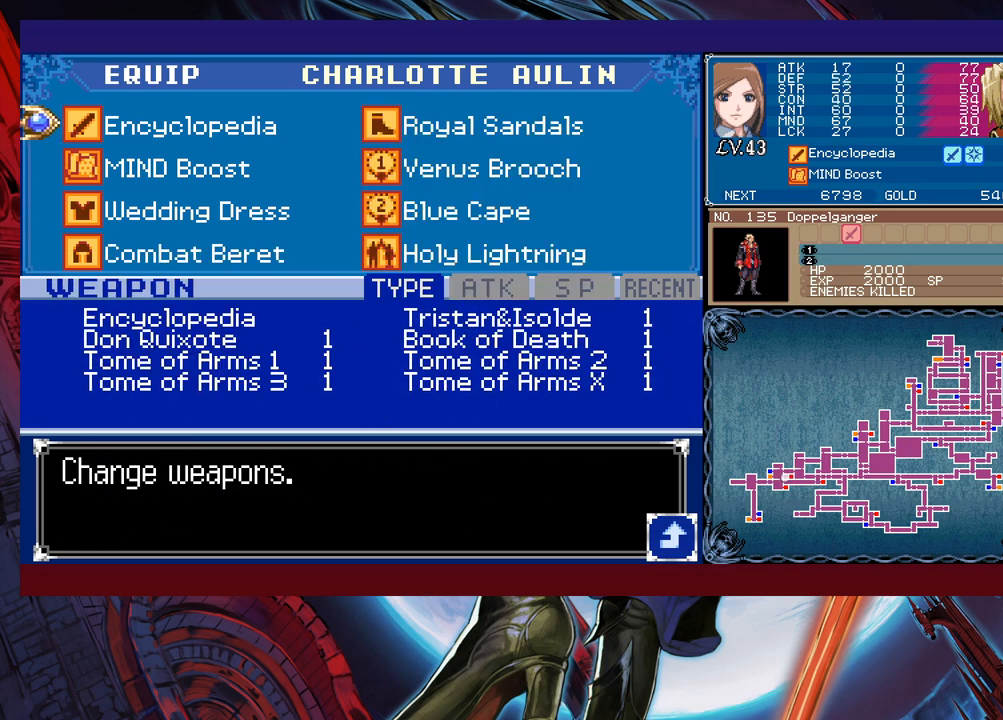
{"buttons": [], "left_stick": "down", "events": [[133, "A", "down"], [133, "left_stick", "center"], [267, "A", "up"], [417, "left_stick", "down"]]}
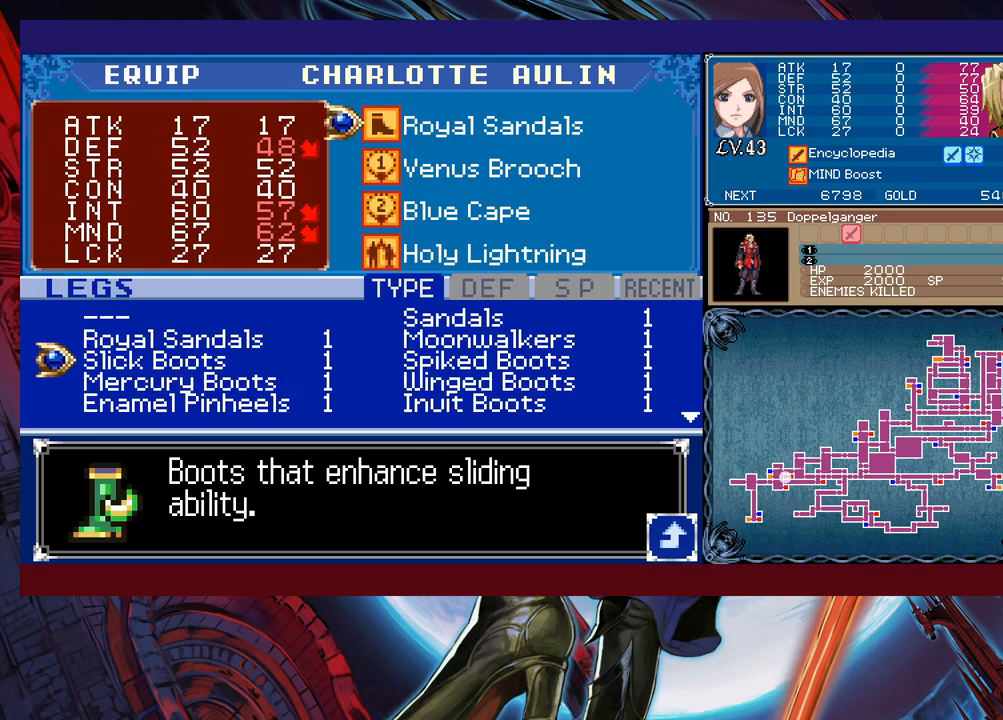
{"buttons": [], "left_stick": "center", "events": [[333, "left_stick", "center"], [383, "left_stick", "down"], [483, "left_stick", "center"]]}
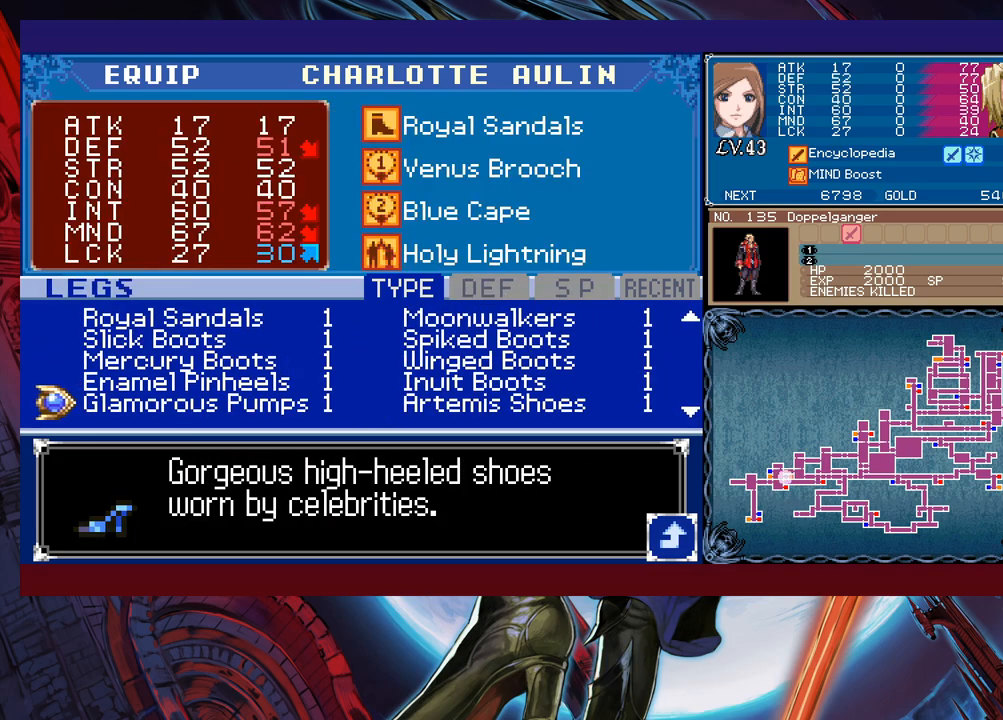
{"buttons": [], "left_stick": "center", "events": [[33, "left_stick", "down"], [133, "left_stick", "center"], [183, "left_stick", "down"], [317, "left_stick", "center"], [367, "left_stick", "down"], [483, "left_stick", "center"]]}
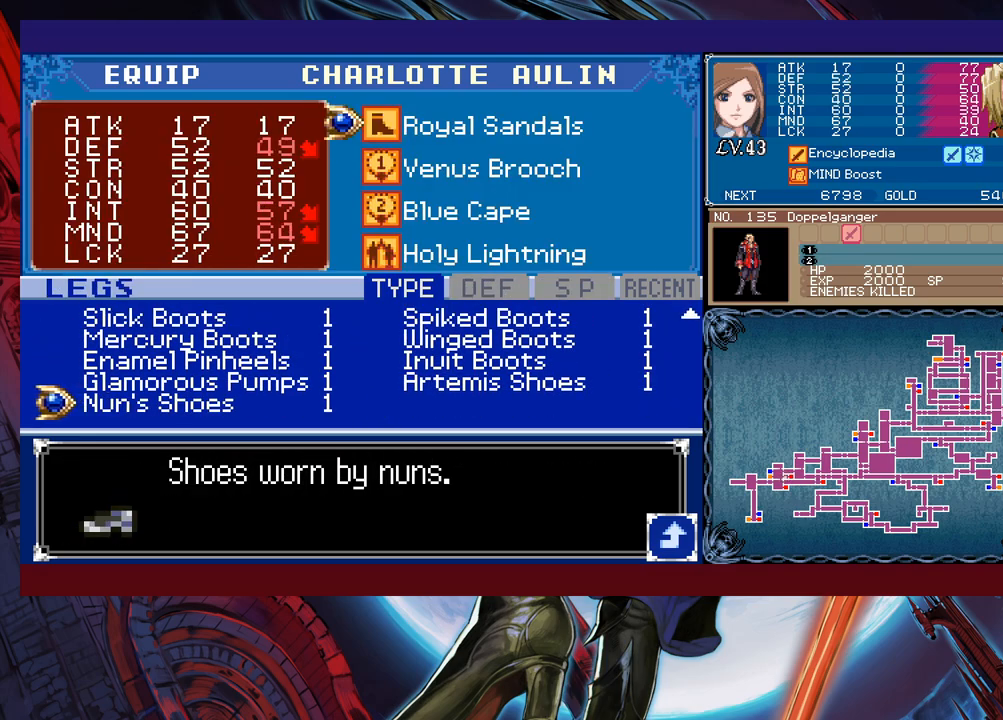
{"buttons": [], "left_stick": "center", "events": [[17, "left_stick", "down"], [133, "left_stick", "center"], [333, "left_stick", "up"], [483, "left_stick", "center"]]}
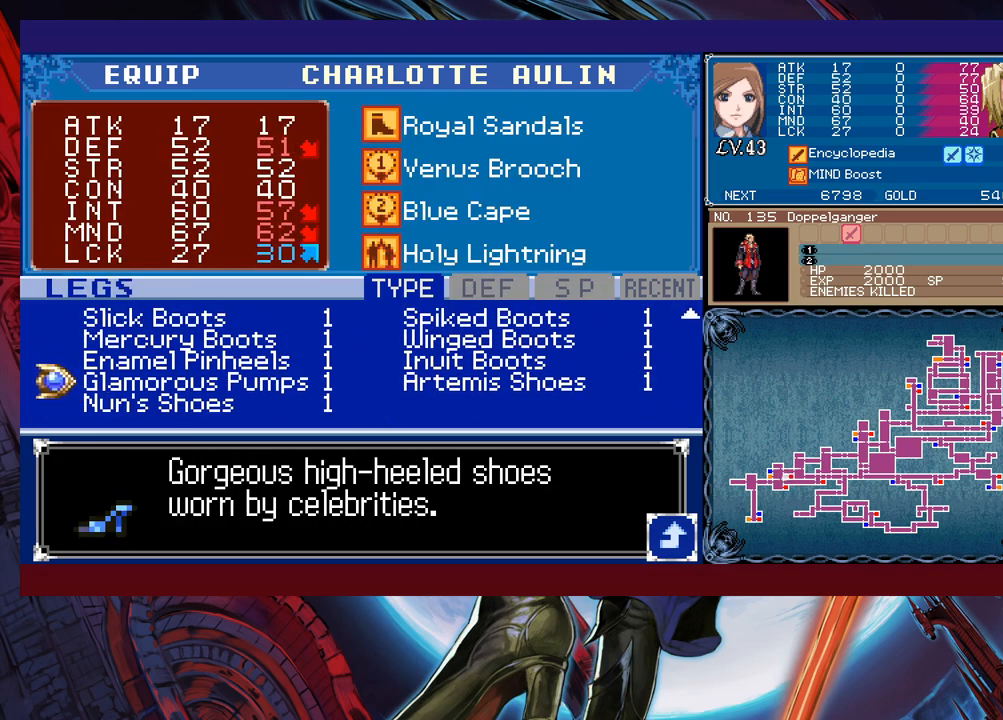
{"buttons": [], "left_stick": "up", "events": [[83, "left_stick", "right"], [233, "left_stick", "center"], [433, "left_stick", "up"]]}
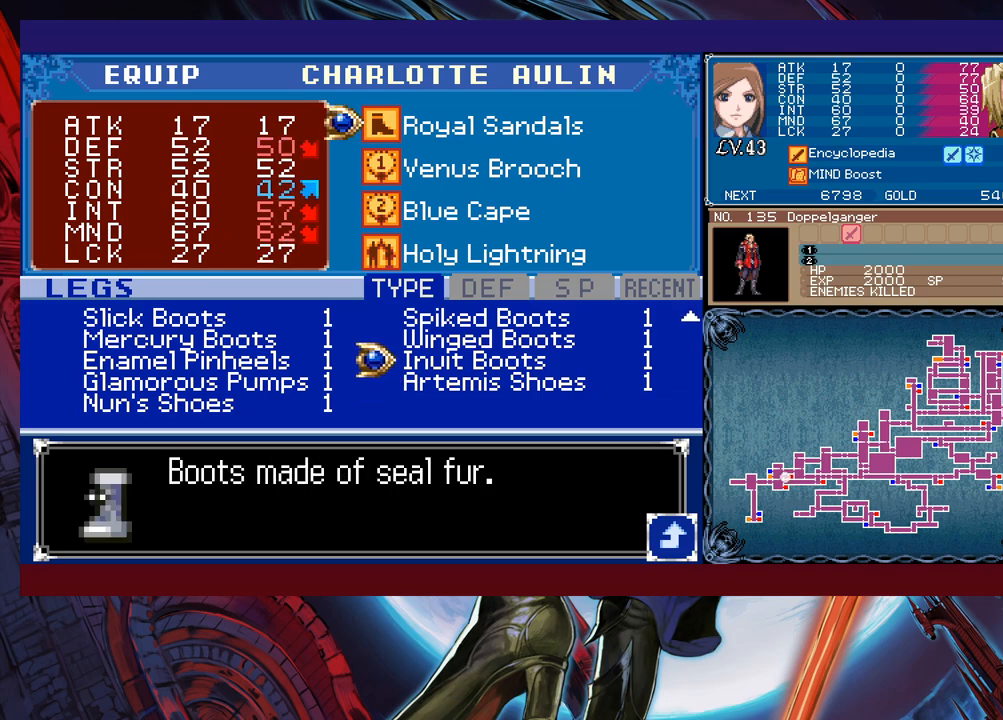
{"buttons": [], "left_stick": "center", "events": [[83, "left_stick", "center"]]}
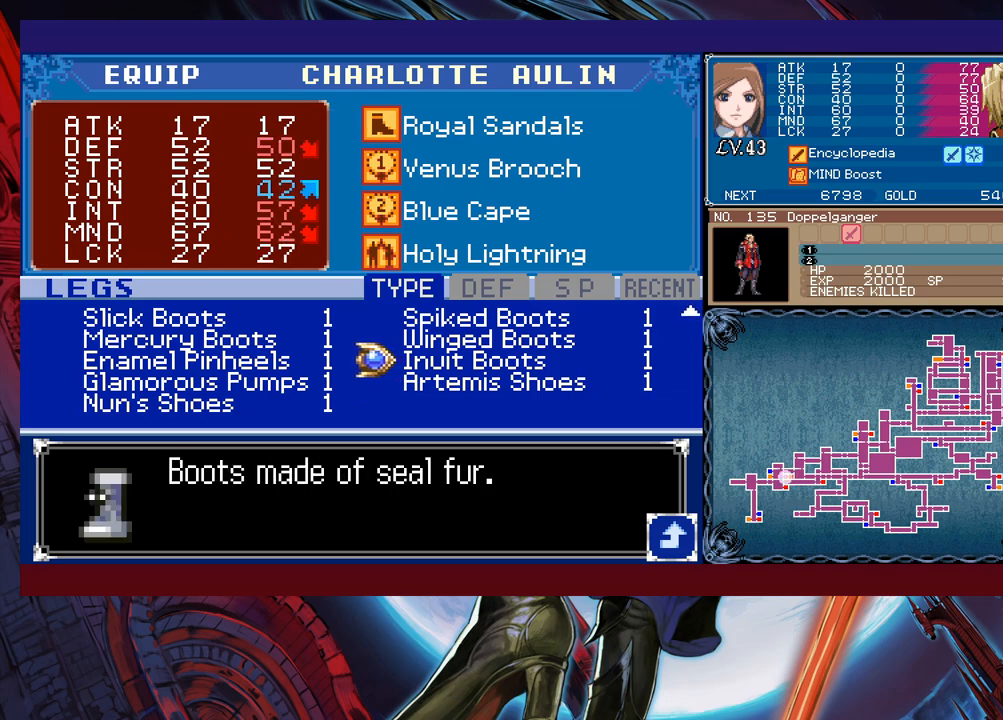
{"buttons": [], "left_stick": "center", "events": []}
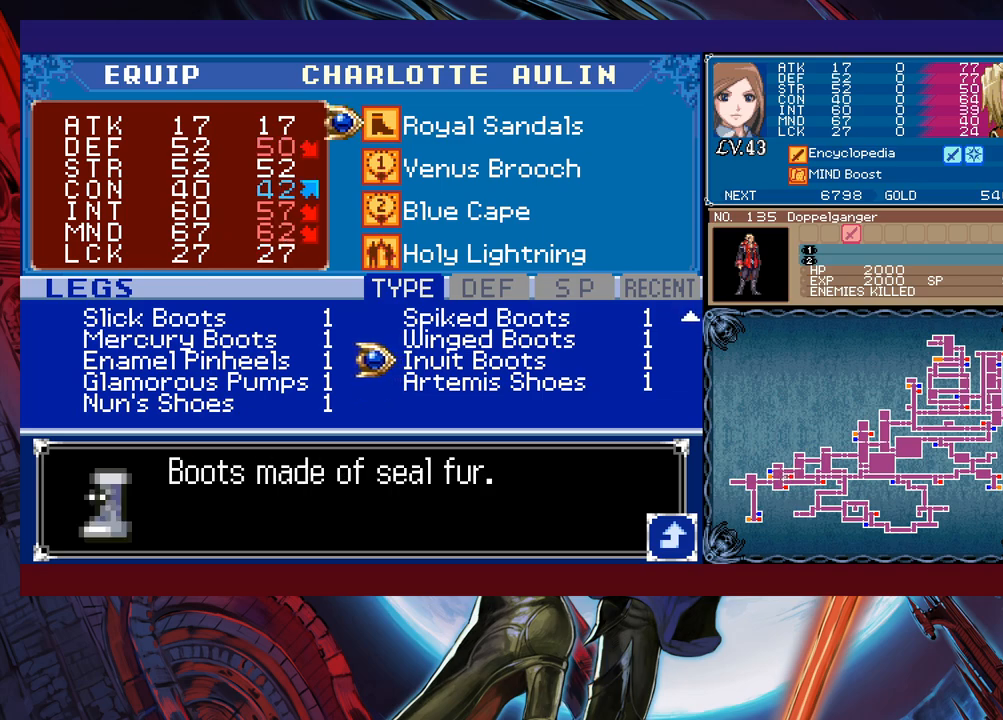
{"buttons": [], "left_stick": "center", "events": [[33, "left_stick", "left"], [133, "left_stick", "center"], [217, "left_stick", "up"], [367, "left_stick", "center"]]}
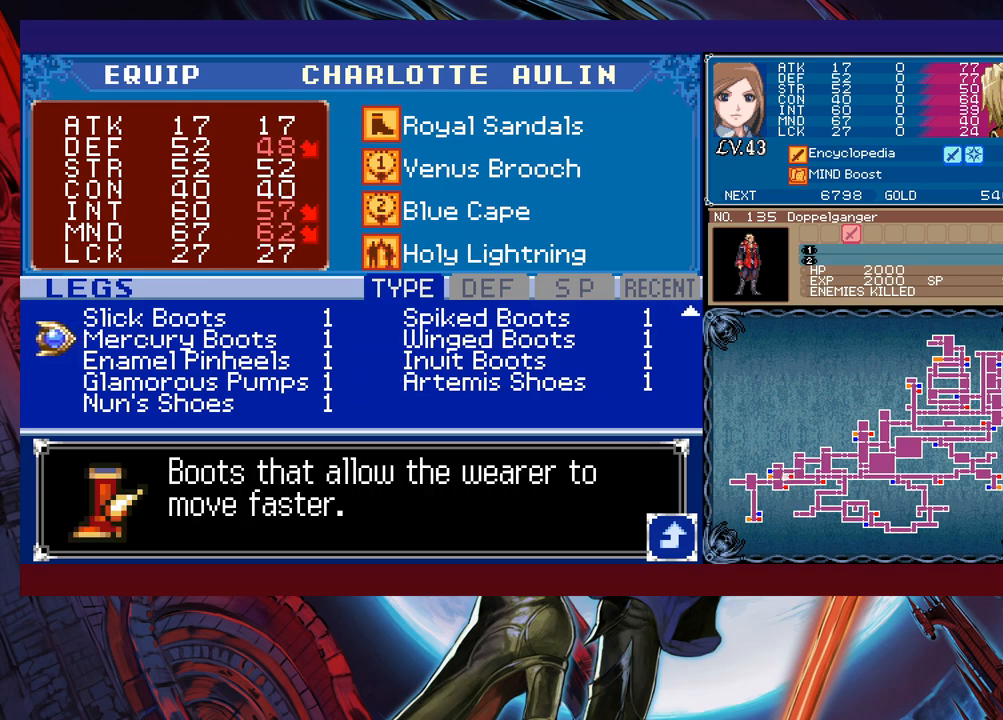
{"buttons": ["A"], "left_stick": "center", "events": [[33, "left_stick", "down"], [133, "left_stick", "center"], [183, "left_stick", "right"], [317, "left_stick", "center"], [367, "A", "down"], [433, "A", "up"], [483, "A", "down"]]}
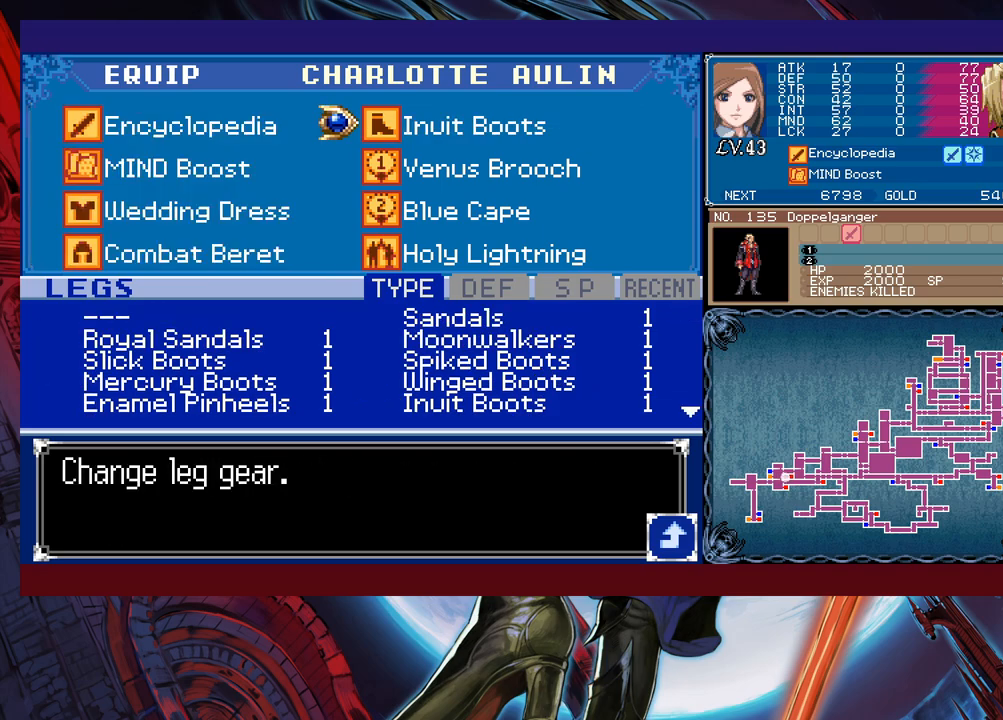
{"buttons": [], "left_stick": "left", "events": [[83, "A", "up"], [467, "left_stick", "left"]]}
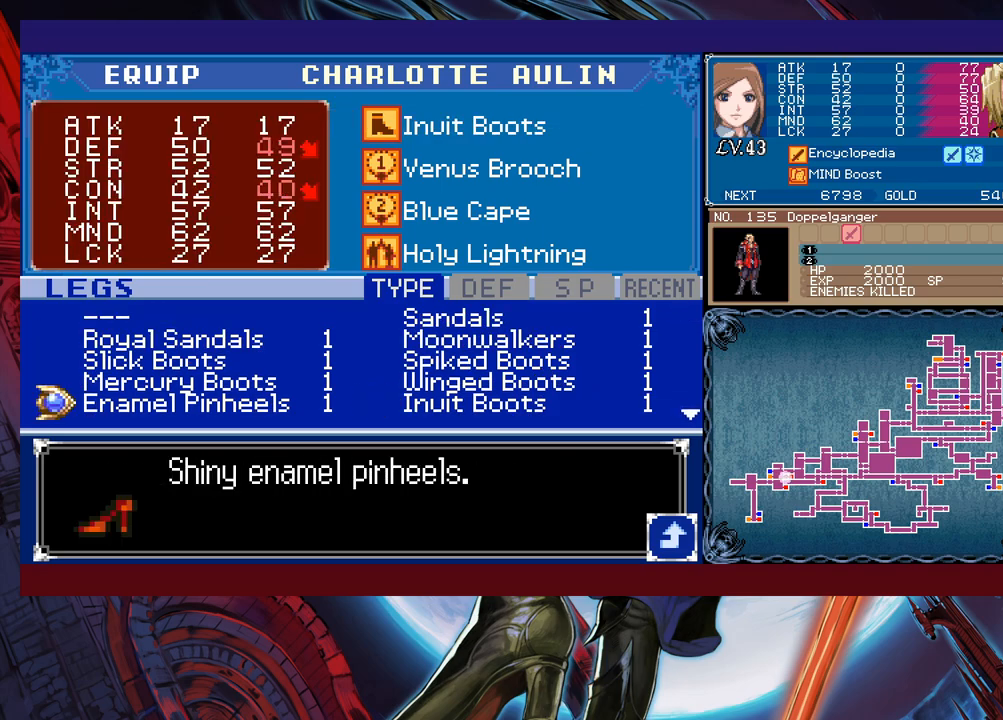
{"buttons": [], "left_stick": "center", "events": [[117, "left_stick", "up"], [233, "left_stick", "center"], [317, "left_stick", "right"], [433, "left_stick", "center"]]}
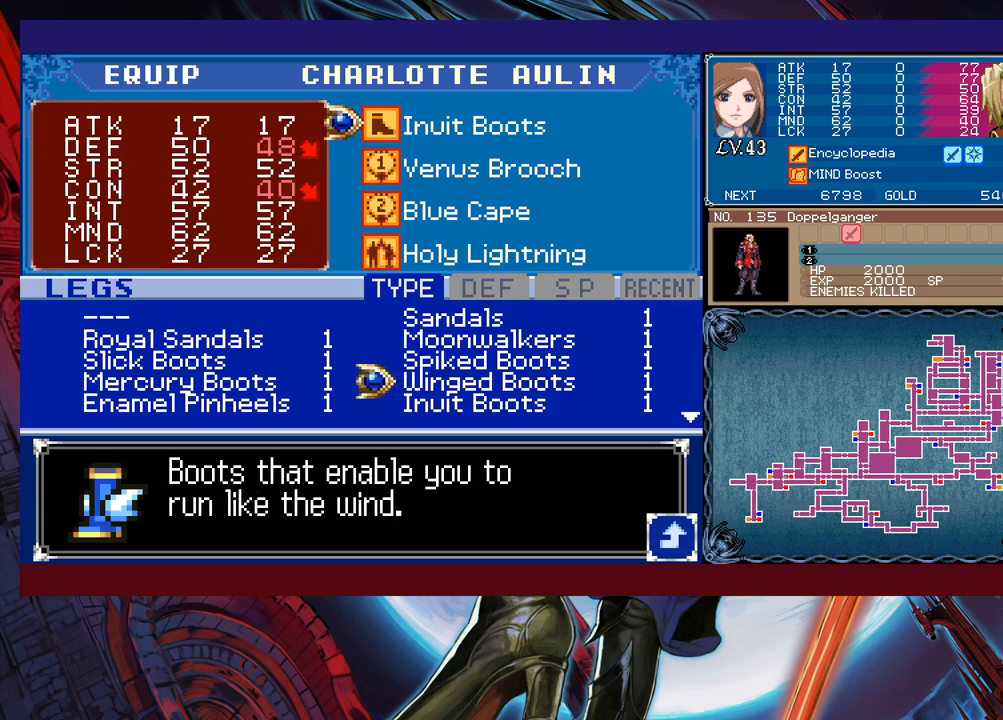
{"buttons": [], "left_stick": "center", "events": [[33, "left_stick", "up"], [167, "left_stick", "left"], [283, "left_stick", "center"], [333, "left_stick", "up"], [467, "left_stick", "center"]]}
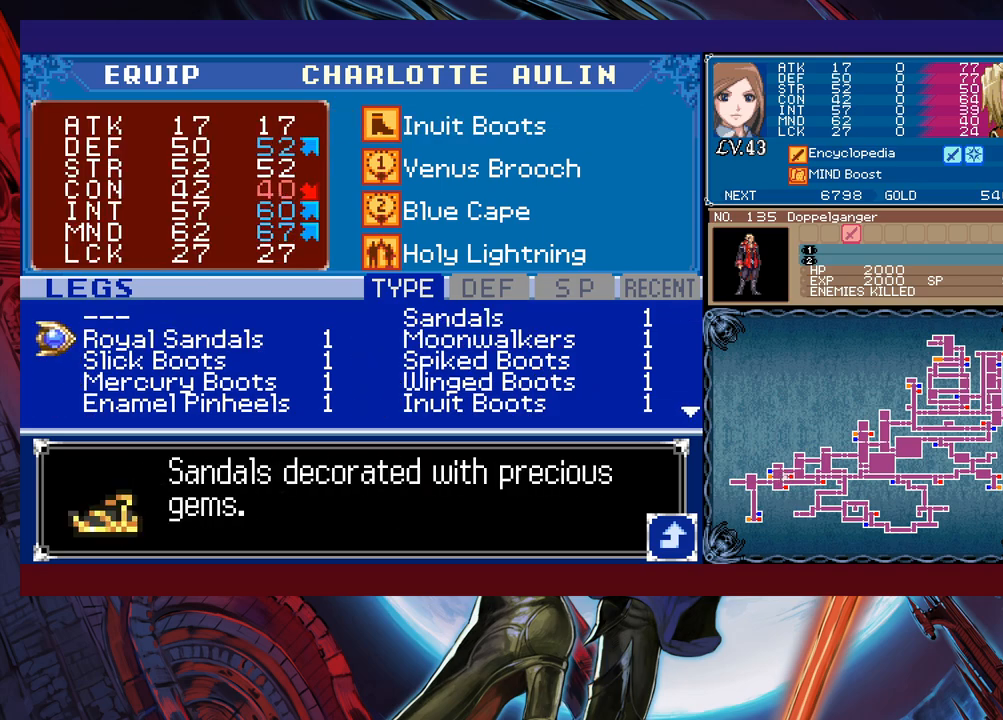
{"buttons": [], "left_stick": "center", "events": [[17, "left_stick", "right"], [183, "left_stick", "center"], [333, "left_stick", "left"], [467, "left_stick", "center"]]}
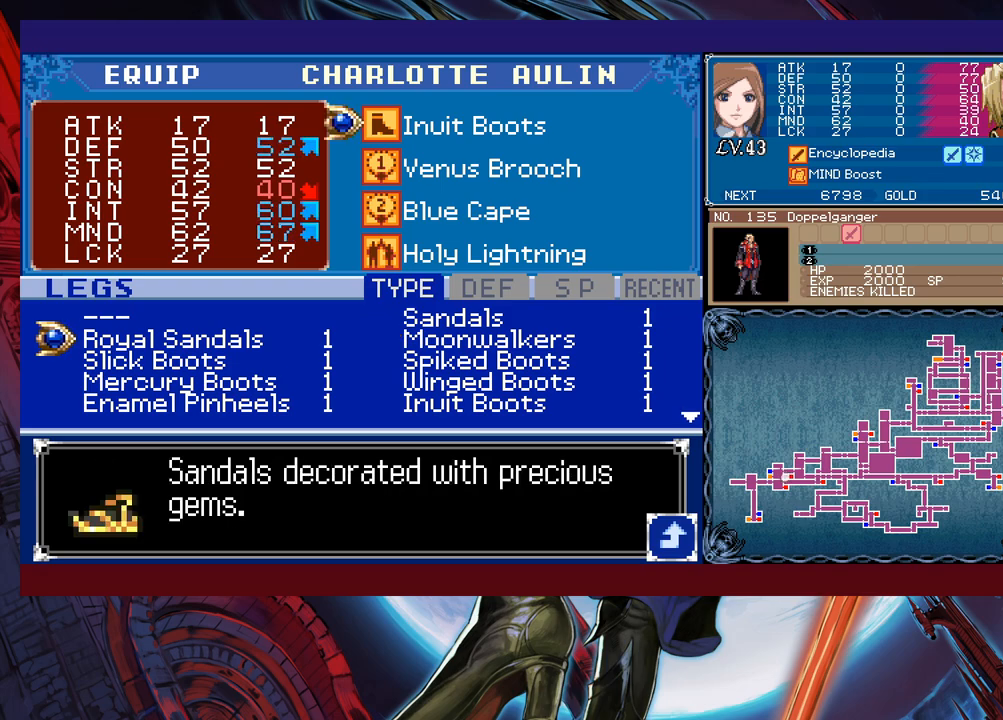
{"buttons": [], "left_stick": "center", "events": []}
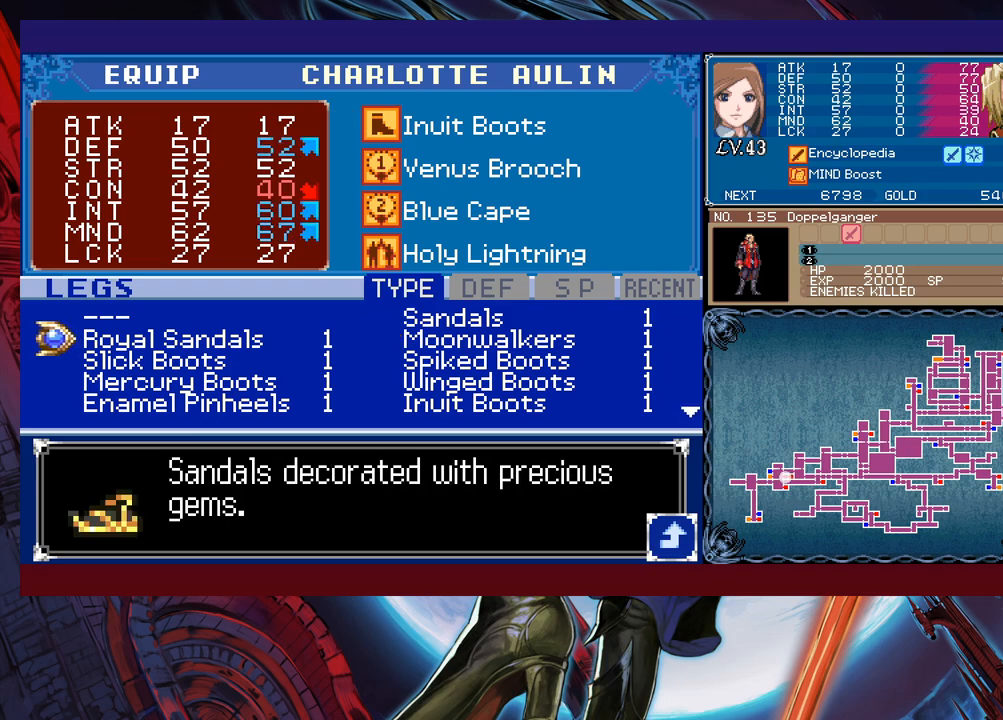
{"buttons": [], "left_stick": "up", "events": [[383, "left_stick", "up"]]}
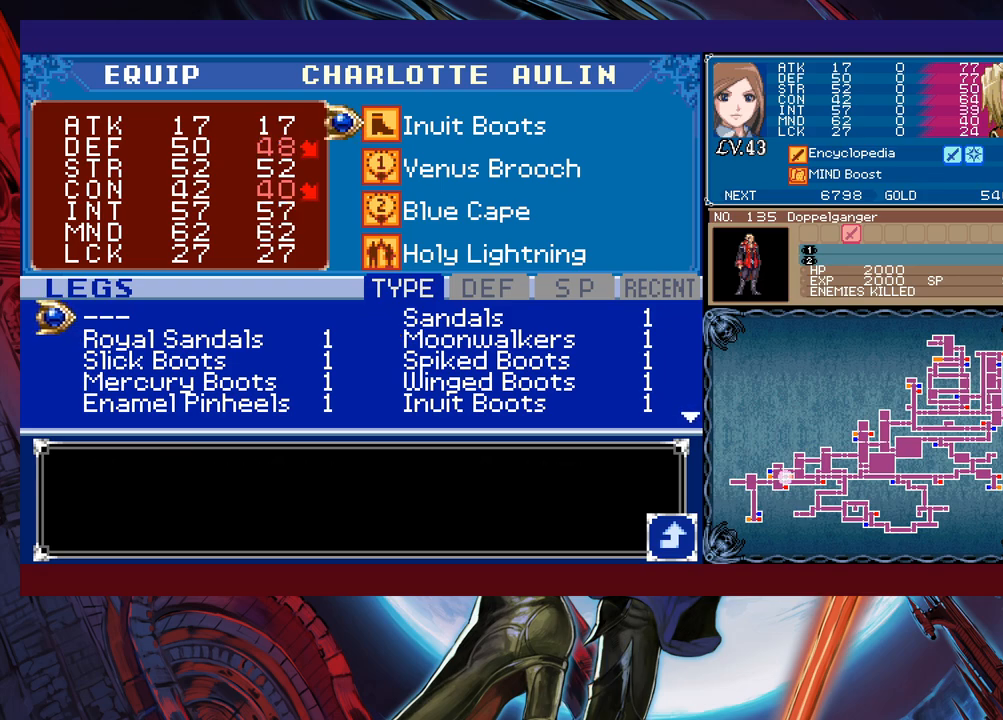
{"buttons": [], "left_stick": "up-left", "events": [[33, "left_stick", "center"], [83, "left_stick", "right"], [233, "left_stick", "up"], [383, "left_stick", "center"], [433, "left_stick", "up-left"]]}
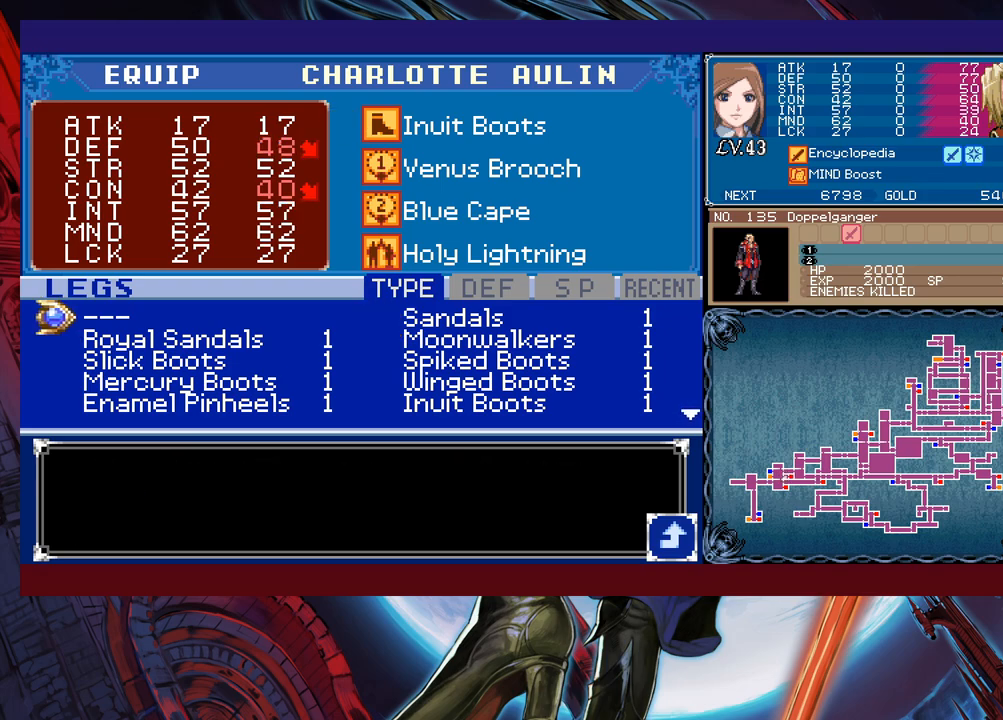
{"buttons": [], "left_stick": "down", "events": [[33, "left_stick", "center"], [133, "left_stick", "right"], [267, "left_stick", "down"]]}
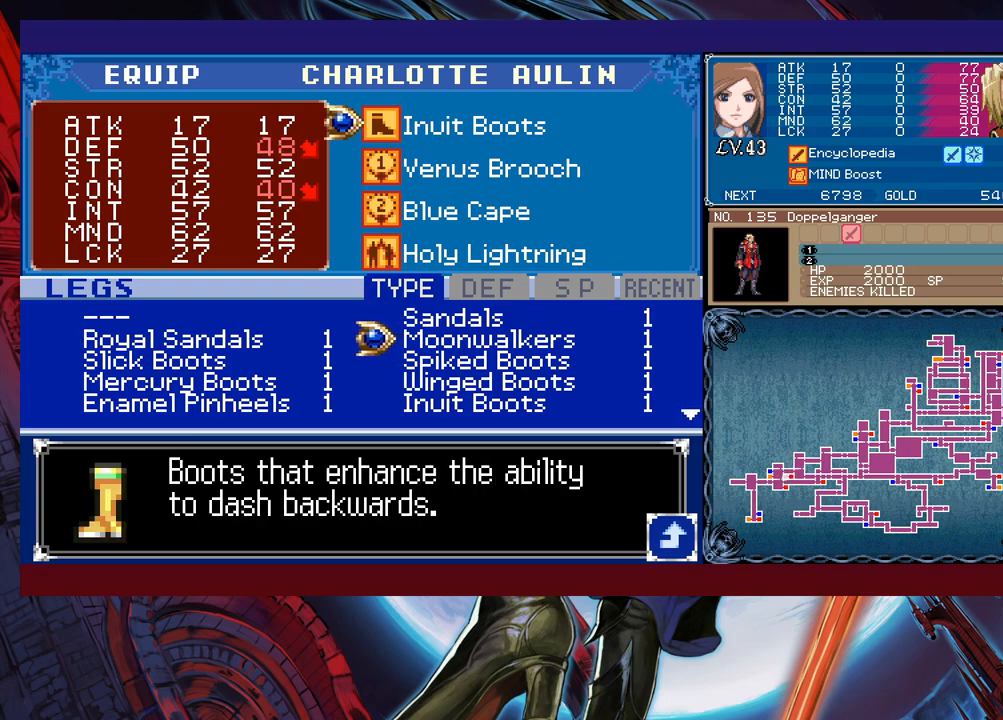
{"buttons": [], "left_stick": "down", "events": [[183, "left_stick", "center"], [233, "left_stick", "down"], [333, "left_stick", "center"], [383, "left_stick", "down"]]}
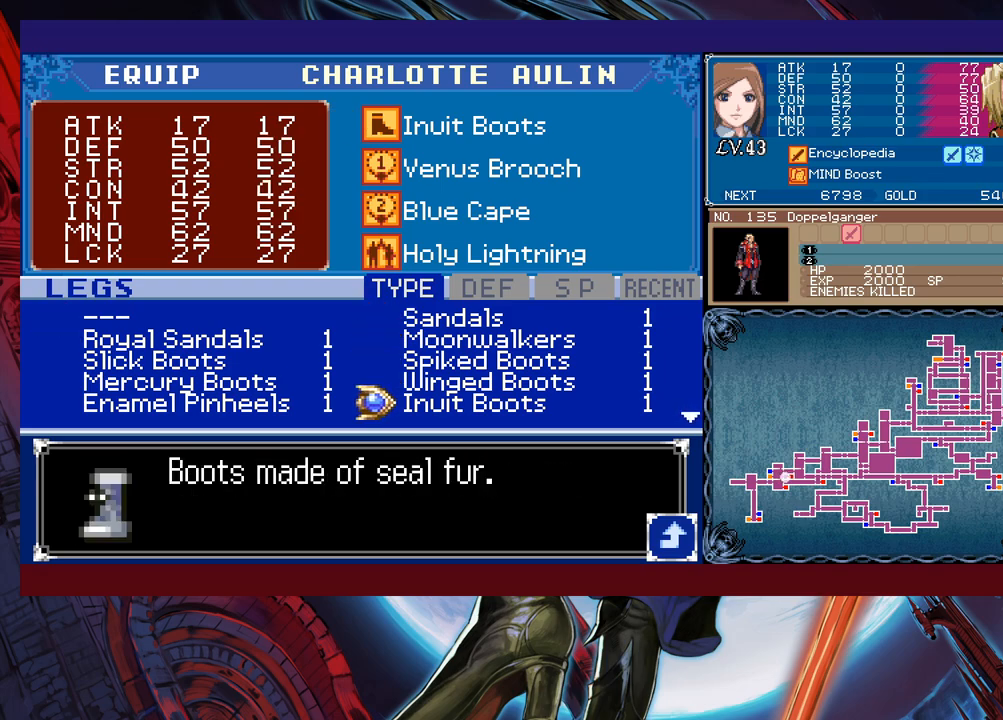
{"buttons": [], "left_stick": "down", "events": [[167, "left_stick", "center"], [233, "left_stick", "left"], [367, "left_stick", "center"], [433, "left_stick", "down"]]}